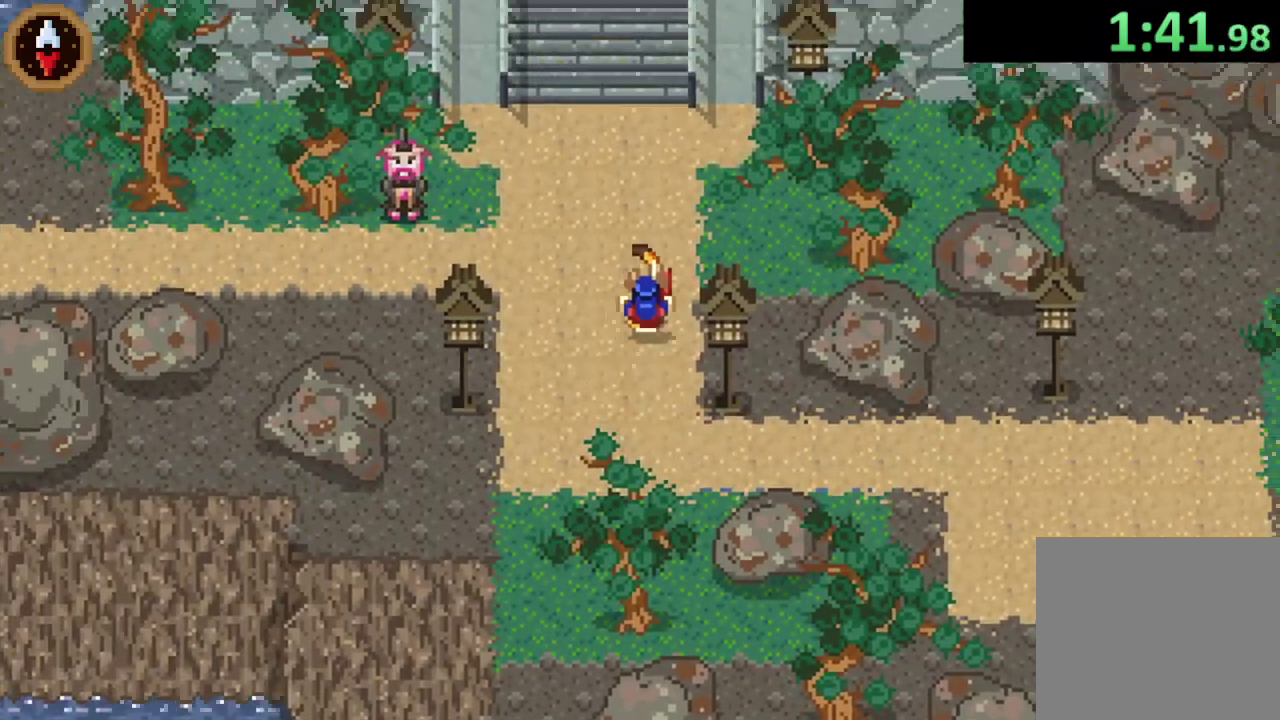
Gameplay with a controller (PlayStation layout); each line is a JSON object with the inputs held at the frame after it. "events" lists button and stick changes between this image and that frame as [ms after this image, input, new state], when the widget could be followed in between.
{"buttons": [], "left_stick": "up", "right_stick": "center"}
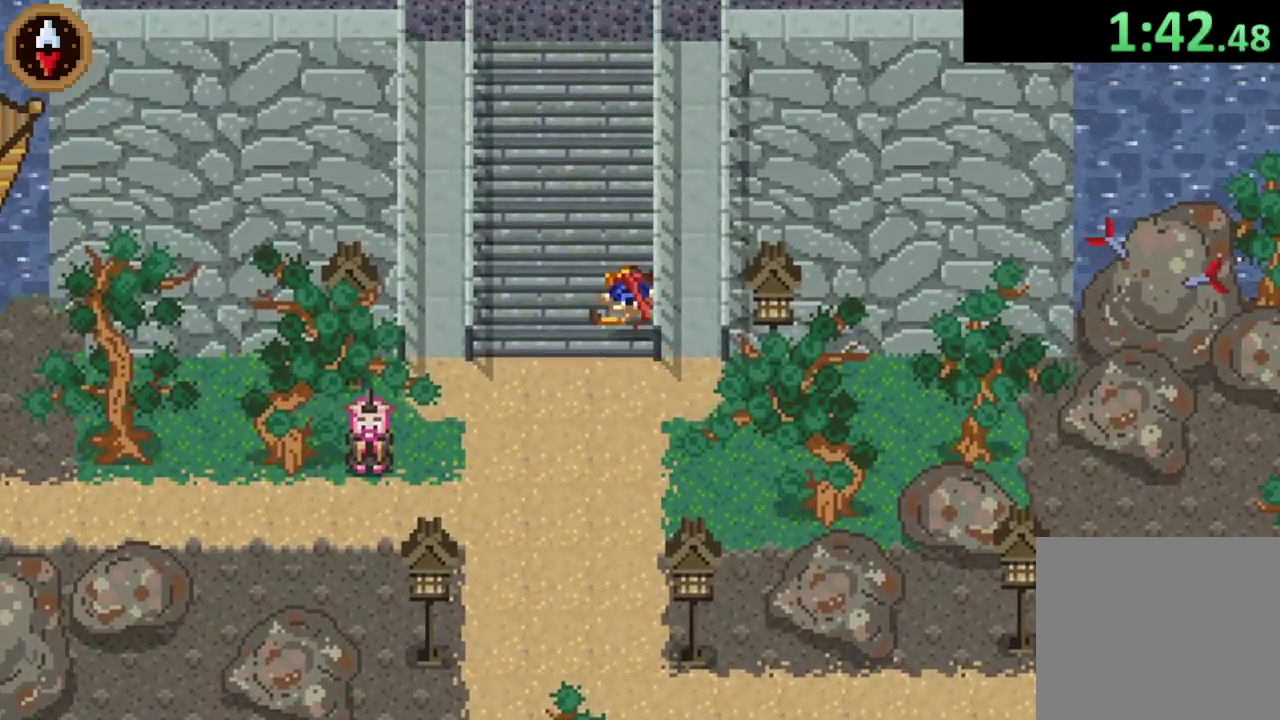
{"buttons": [], "left_stick": "up", "right_stick": "center", "events": [[167, "CROSS", "down"], [333, "CROSS", "up"]]}
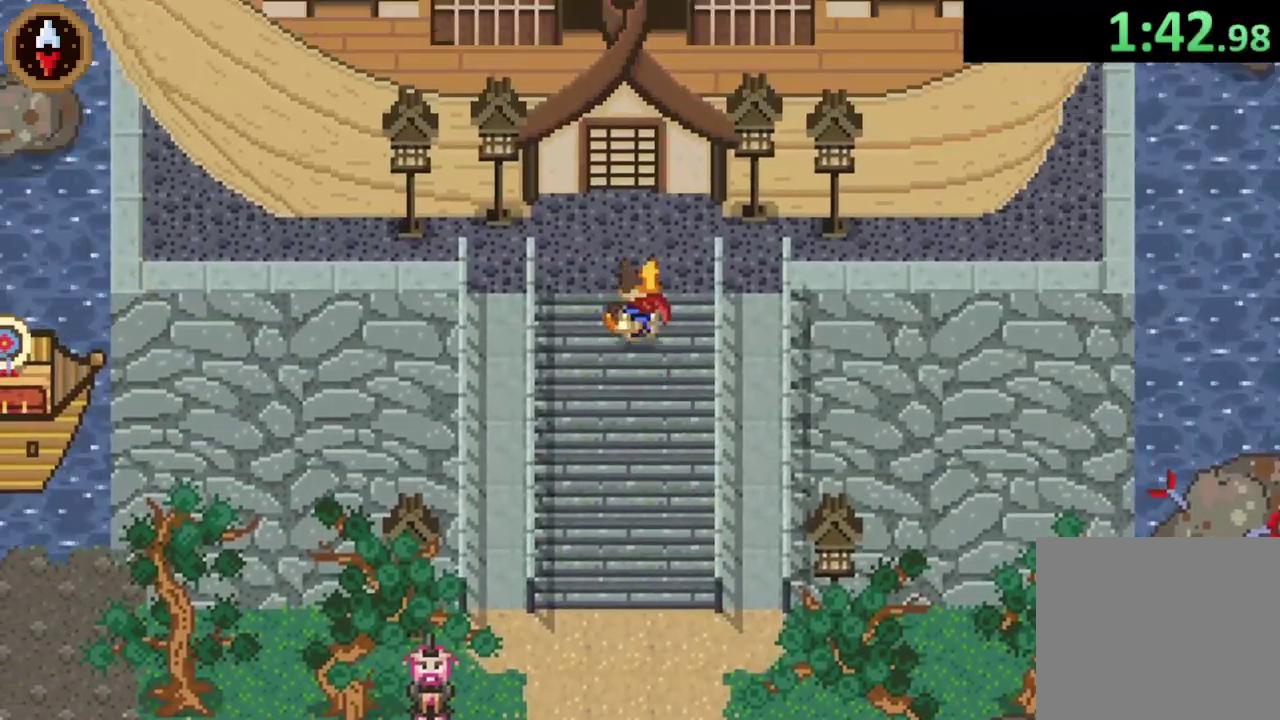
{"buttons": [], "left_stick": "center", "right_stick": "center", "events": [[67, "CROSS", "down"], [267, "CROSS", "up"], [367, "CROSS", "down"], [467, "CROSS", "up"], [500, "left_stick", "center"]]}
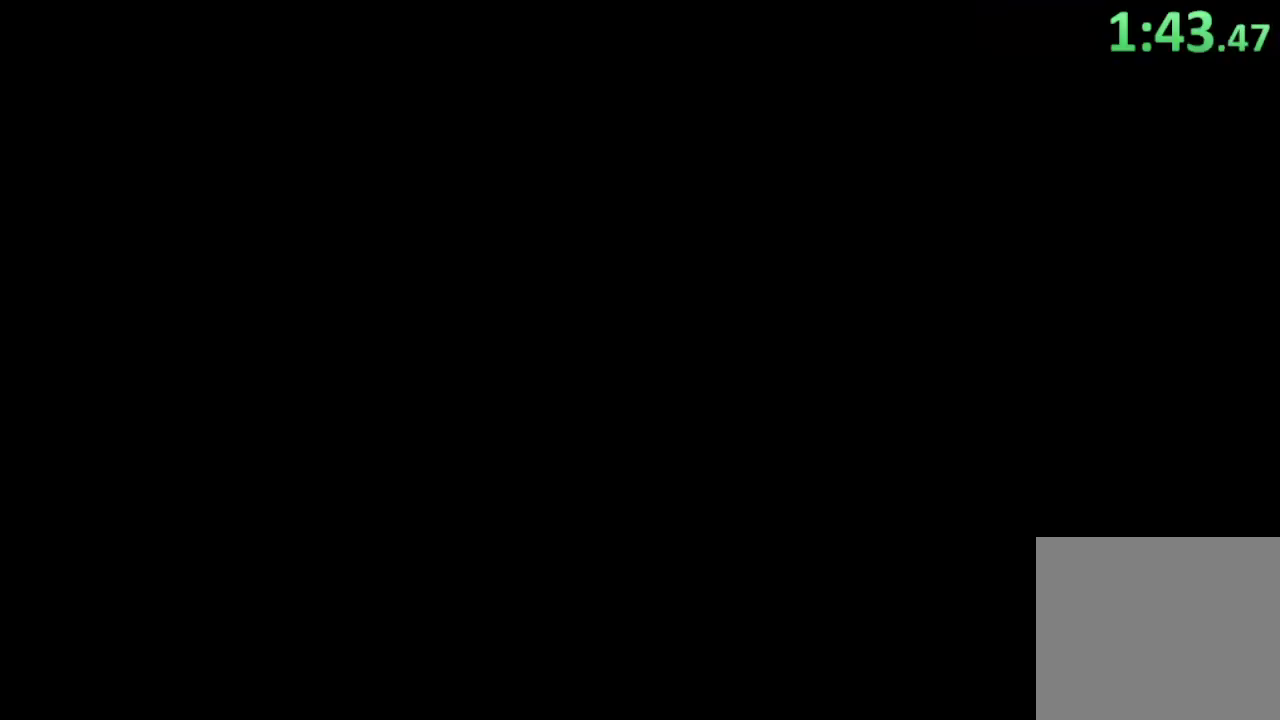
{"buttons": [], "left_stick": "up", "right_stick": "center", "events": [[200, "left_stick", "up"]]}
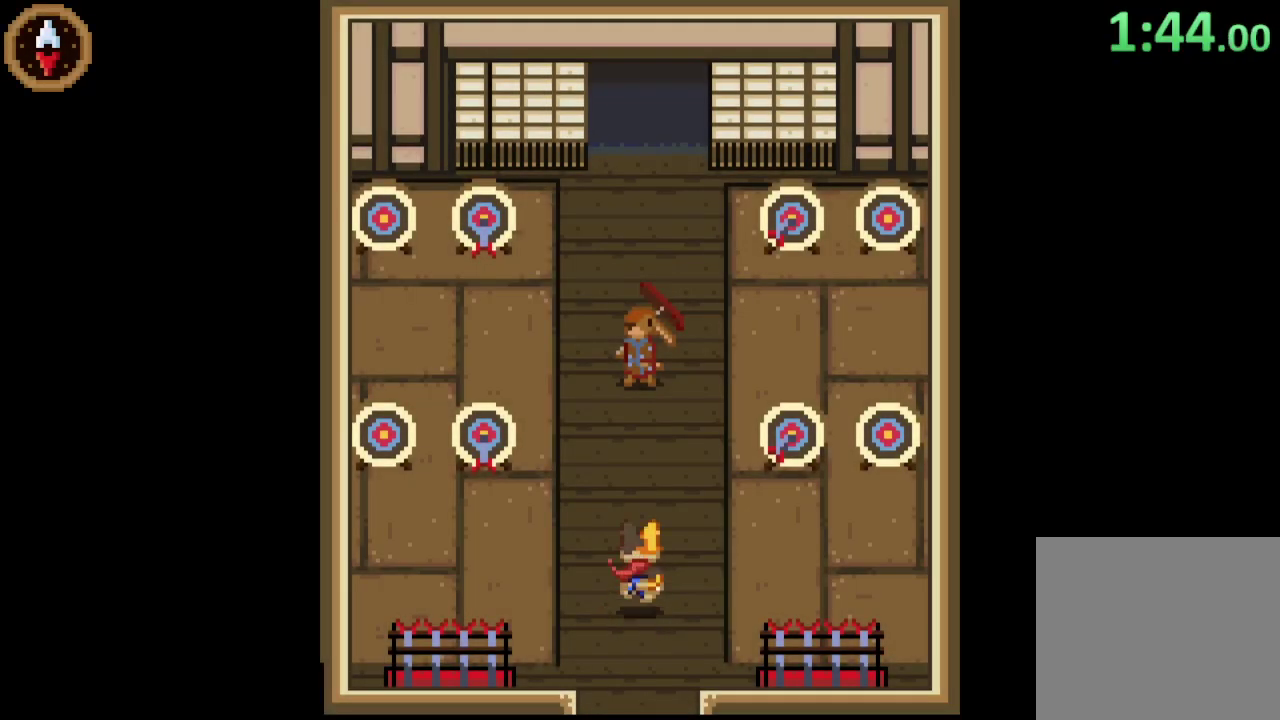
{"buttons": [], "left_stick": "up", "right_stick": "center", "events": [[100, "left_stick", "up-left"], [367, "left_stick", "up"]]}
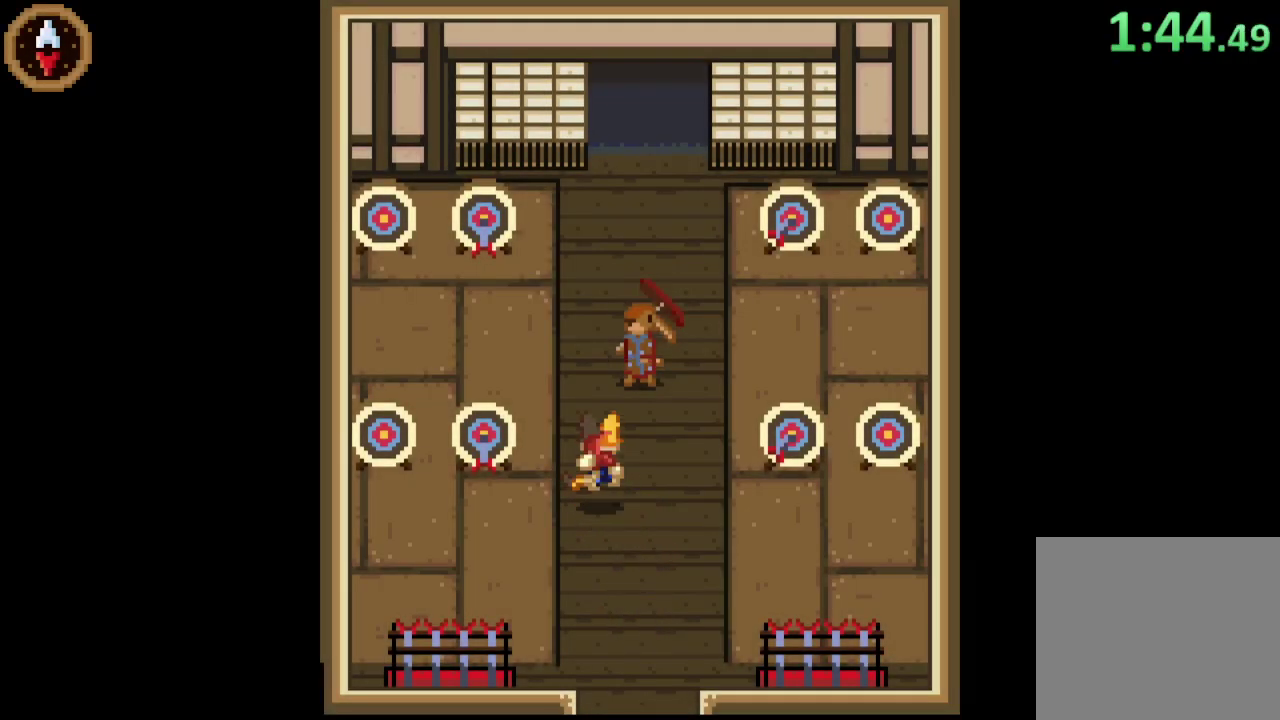
{"buttons": [], "left_stick": "up", "right_stick": "center", "events": []}
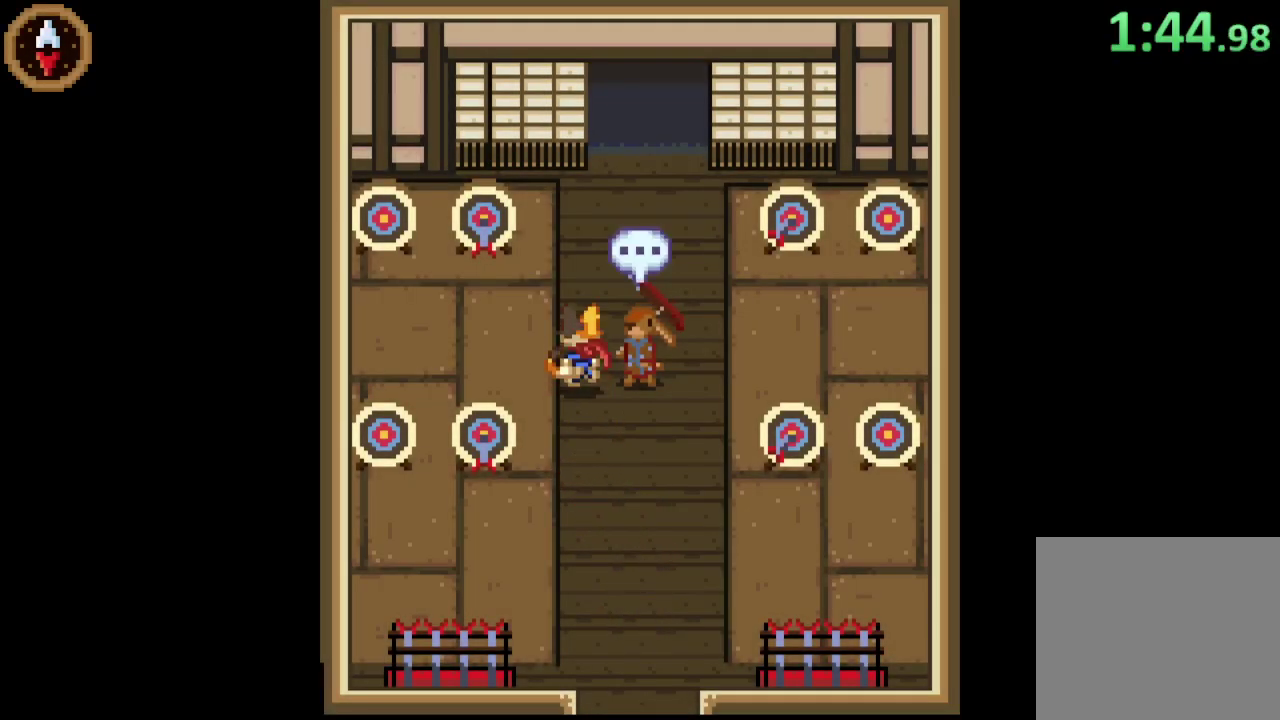
{"buttons": [], "left_stick": "up", "right_stick": "center", "events": [[300, "left_stick", "up-right"], [500, "left_stick", "up"]]}
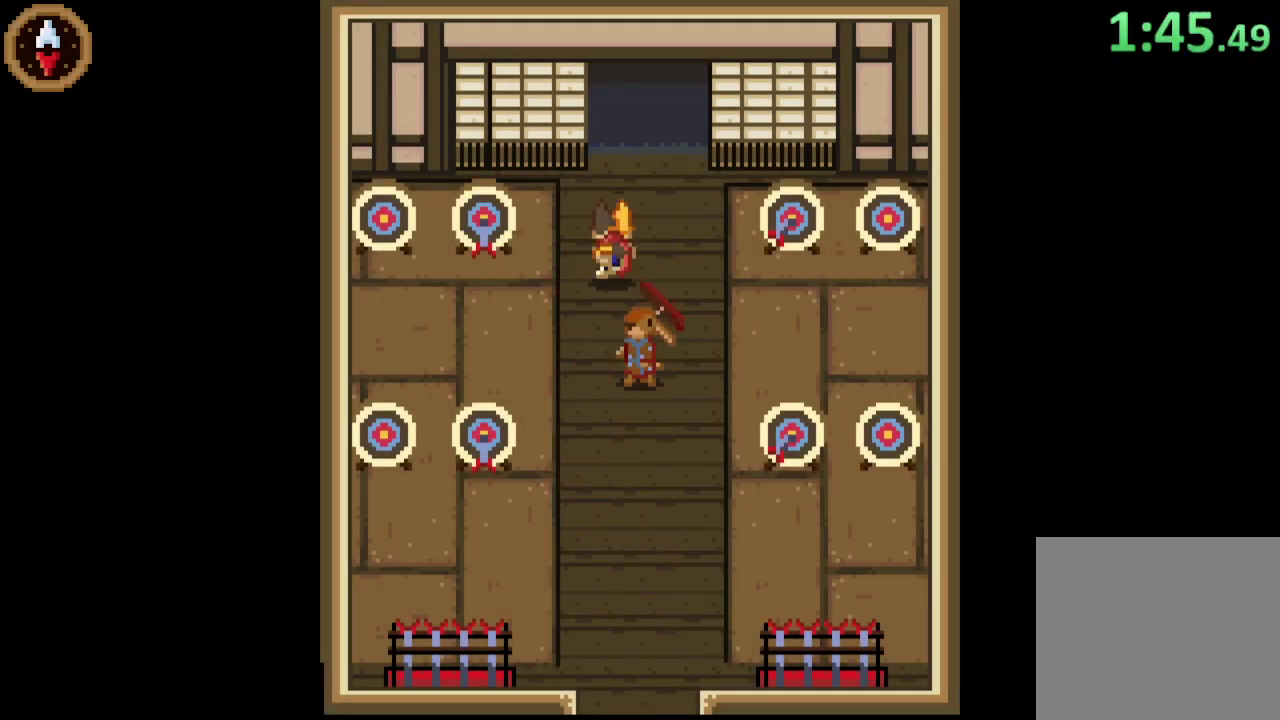
{"buttons": [], "left_stick": "up", "right_stick": "center", "events": []}
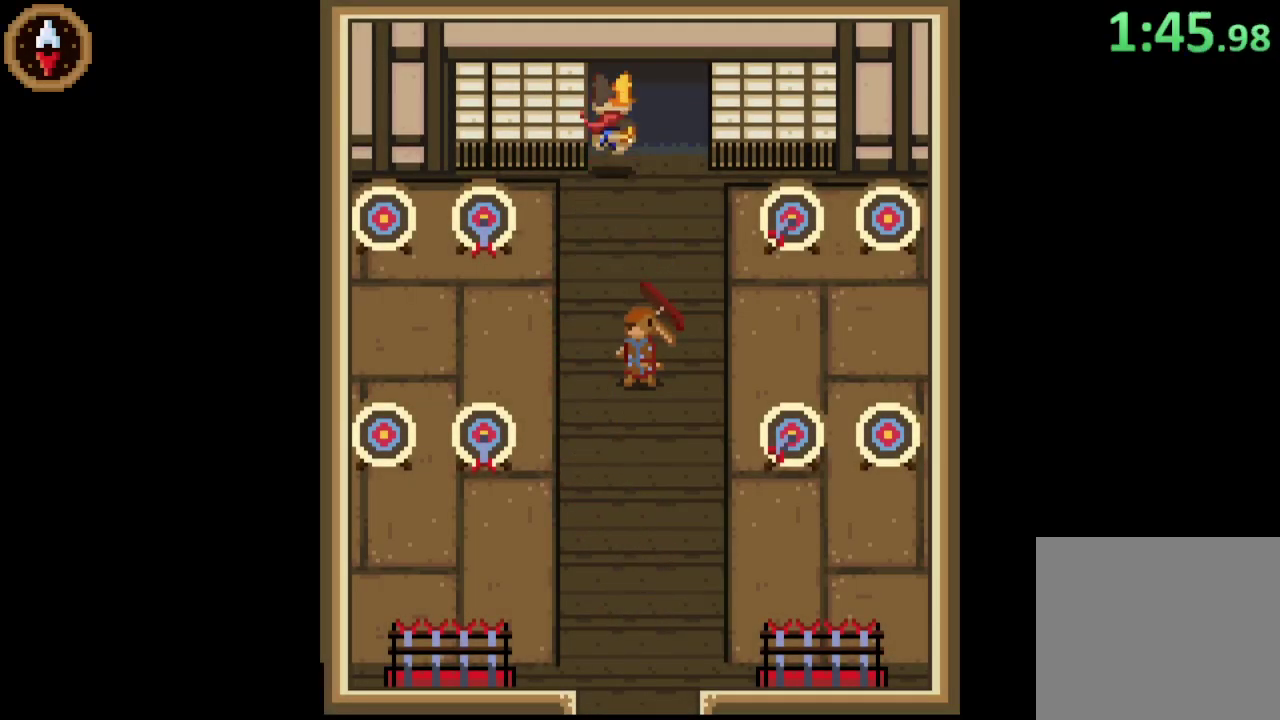
{"buttons": [], "left_stick": "up", "right_stick": "center", "events": []}
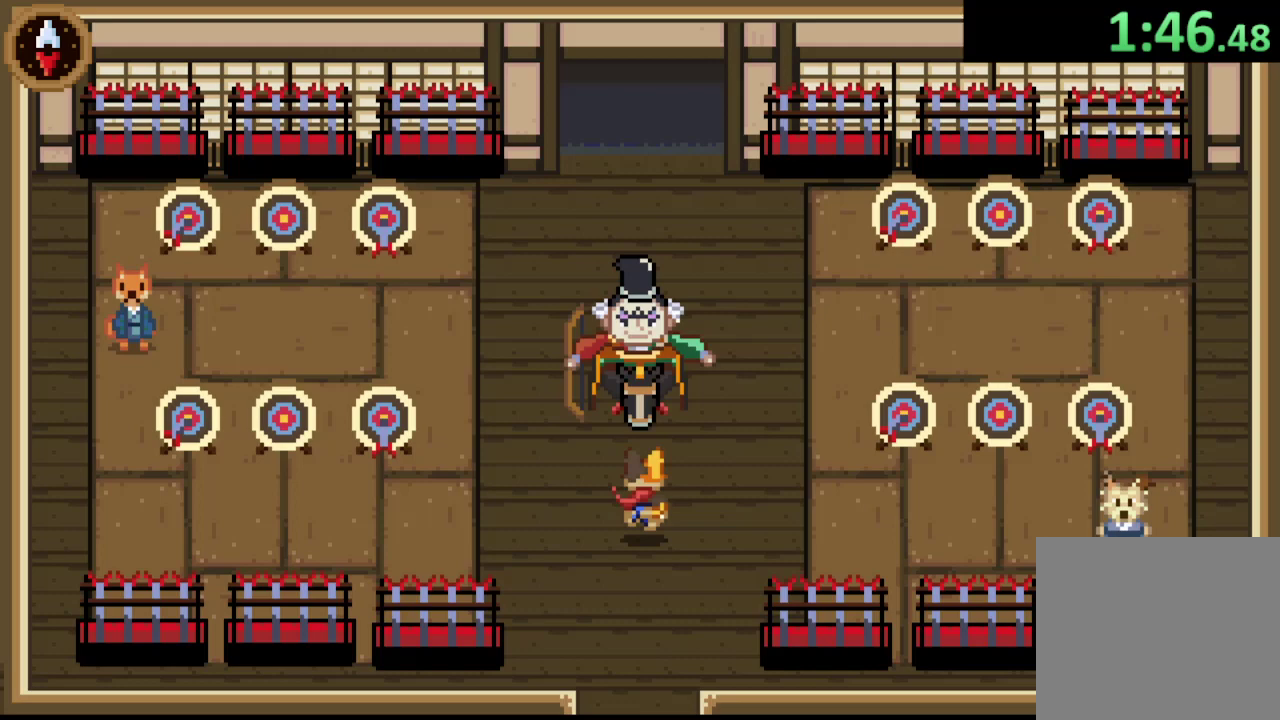
{"buttons": [], "left_stick": "up-left", "right_stick": "center", "events": [[233, "left_stick", "left"], [500, "left_stick", "up-left"]]}
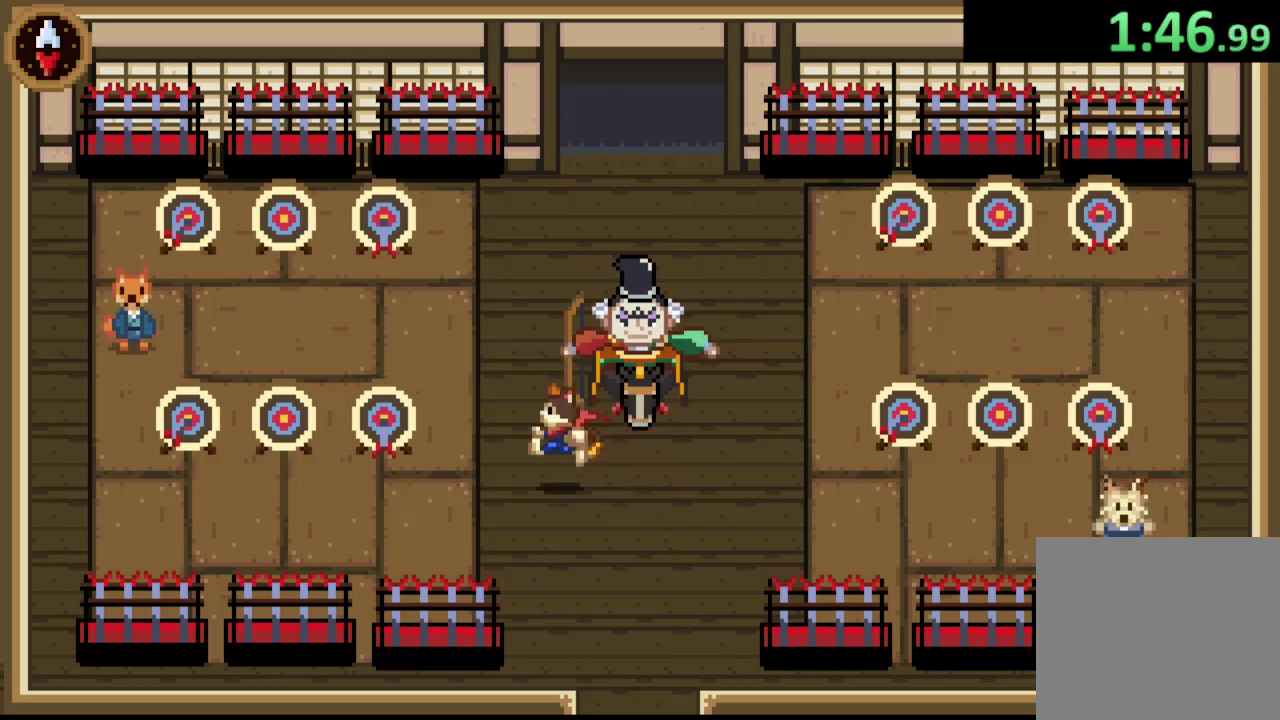
{"buttons": [], "left_stick": "up", "right_stick": "center", "events": [[200, "left_stick", "up"]]}
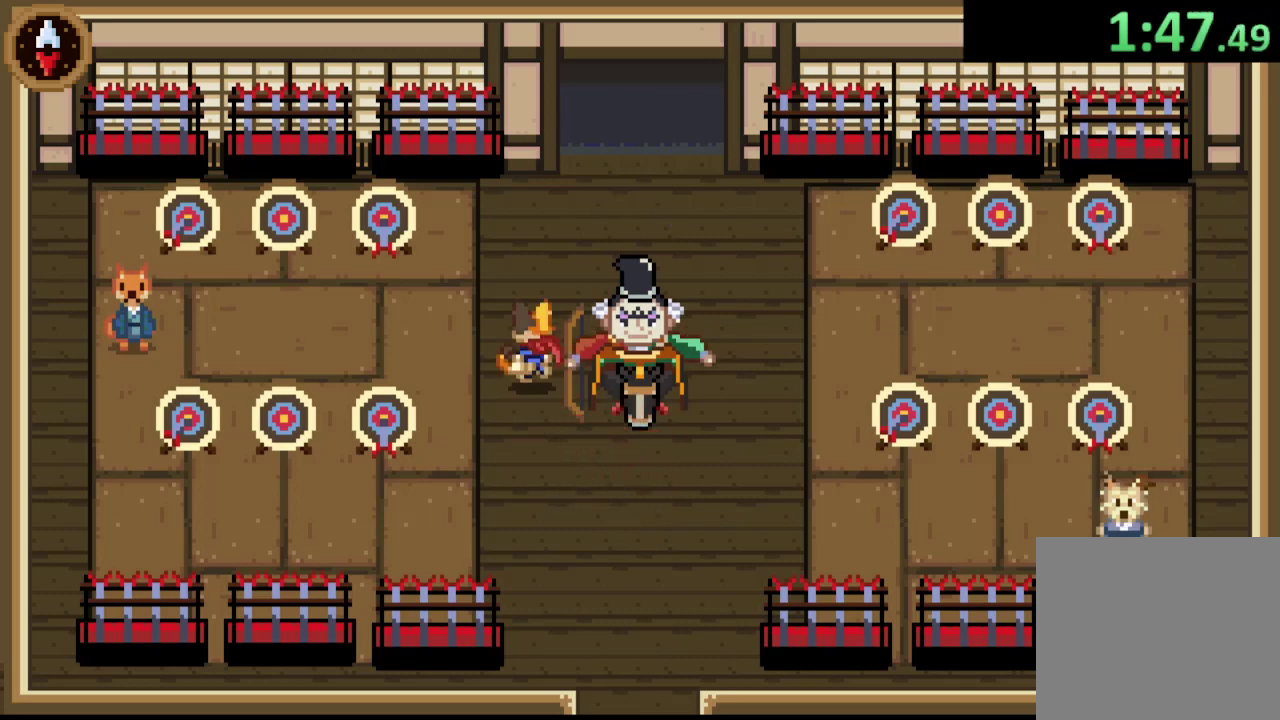
{"buttons": [], "left_stick": "up-right", "right_stick": "center", "events": [[233, "left_stick", "up-right"]]}
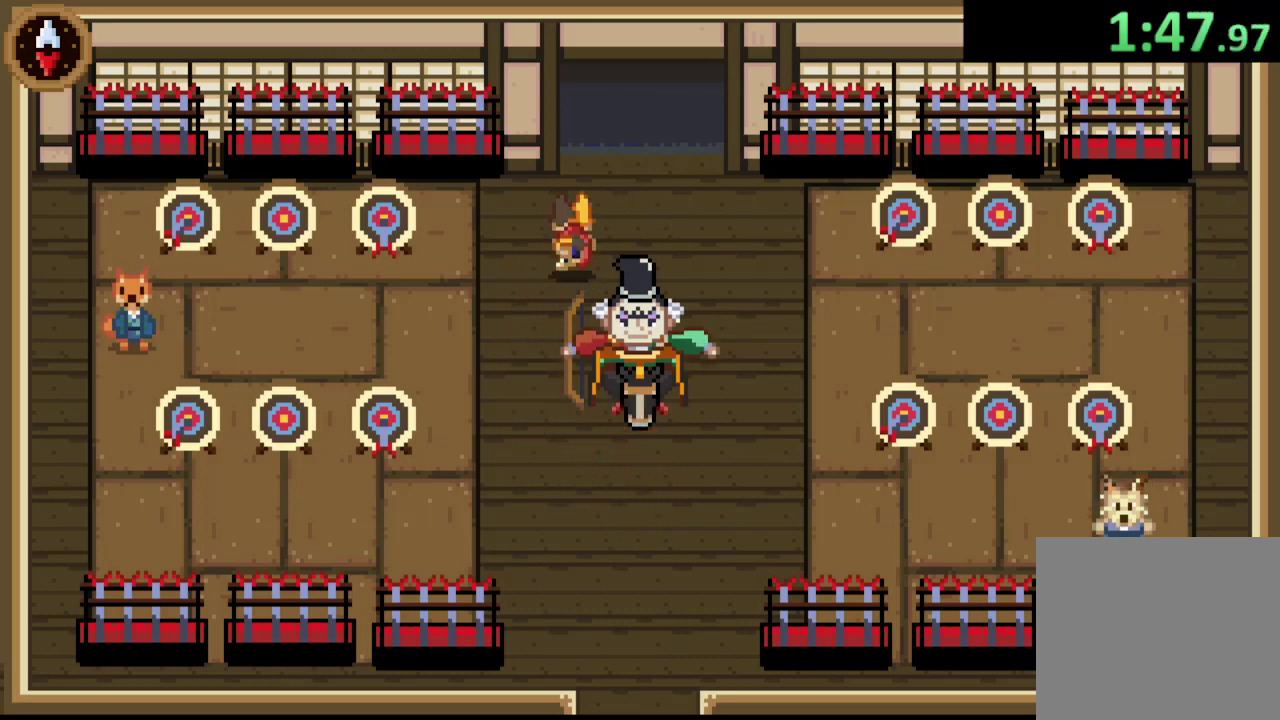
{"buttons": [], "left_stick": "up", "right_stick": "center", "events": [[100, "left_stick", "up"], [233, "left_stick", "up-right"], [333, "left_stick", "up"]]}
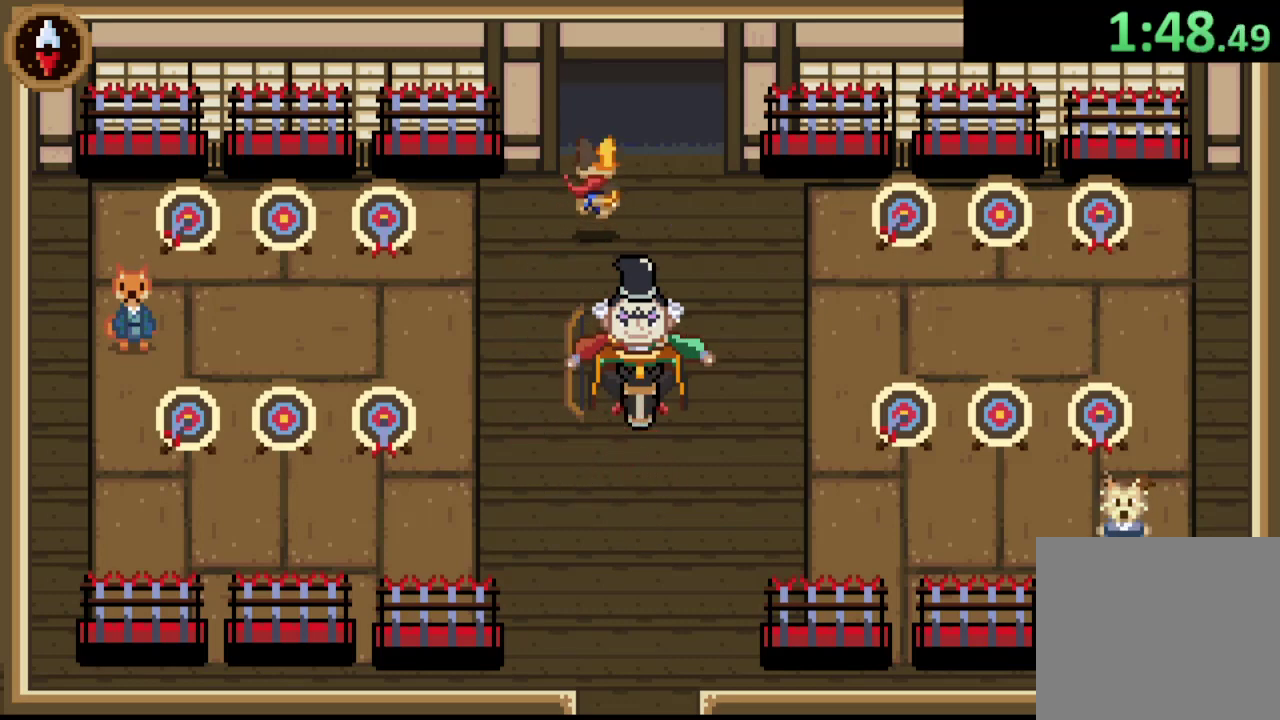
{"buttons": [], "left_stick": "up", "right_stick": "center", "events": [[333, "left_stick", "up-right"], [433, "left_stick", "up"]]}
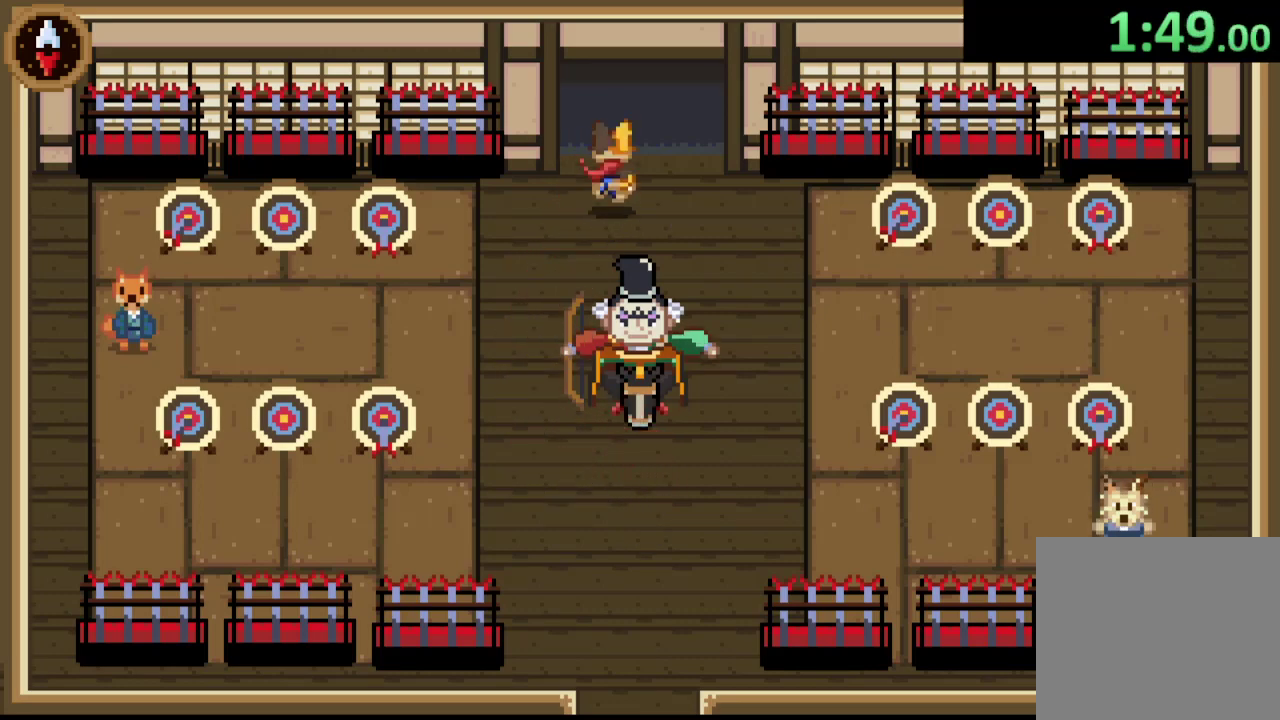
{"buttons": [], "left_stick": "up", "right_stick": "center", "events": []}
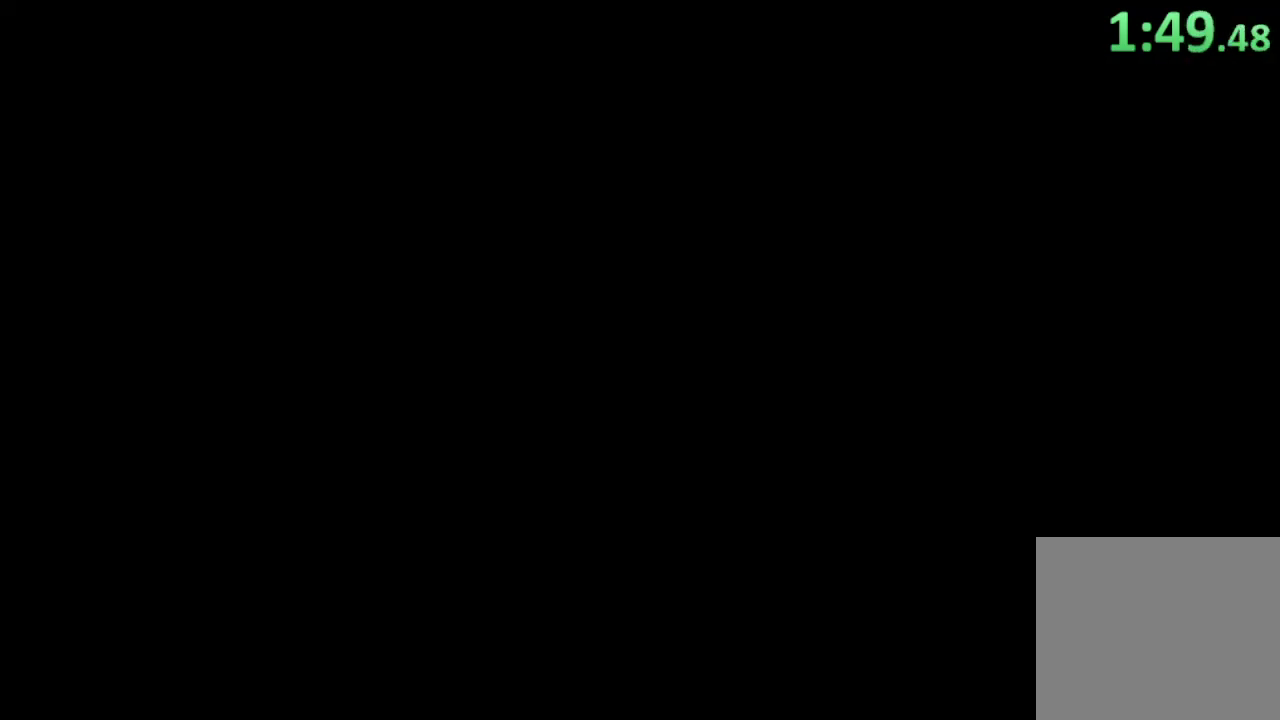
{"buttons": [], "left_stick": "down-left", "right_stick": "center", "events": [[100, "left_stick", "center"], [400, "left_stick", "down-left"]]}
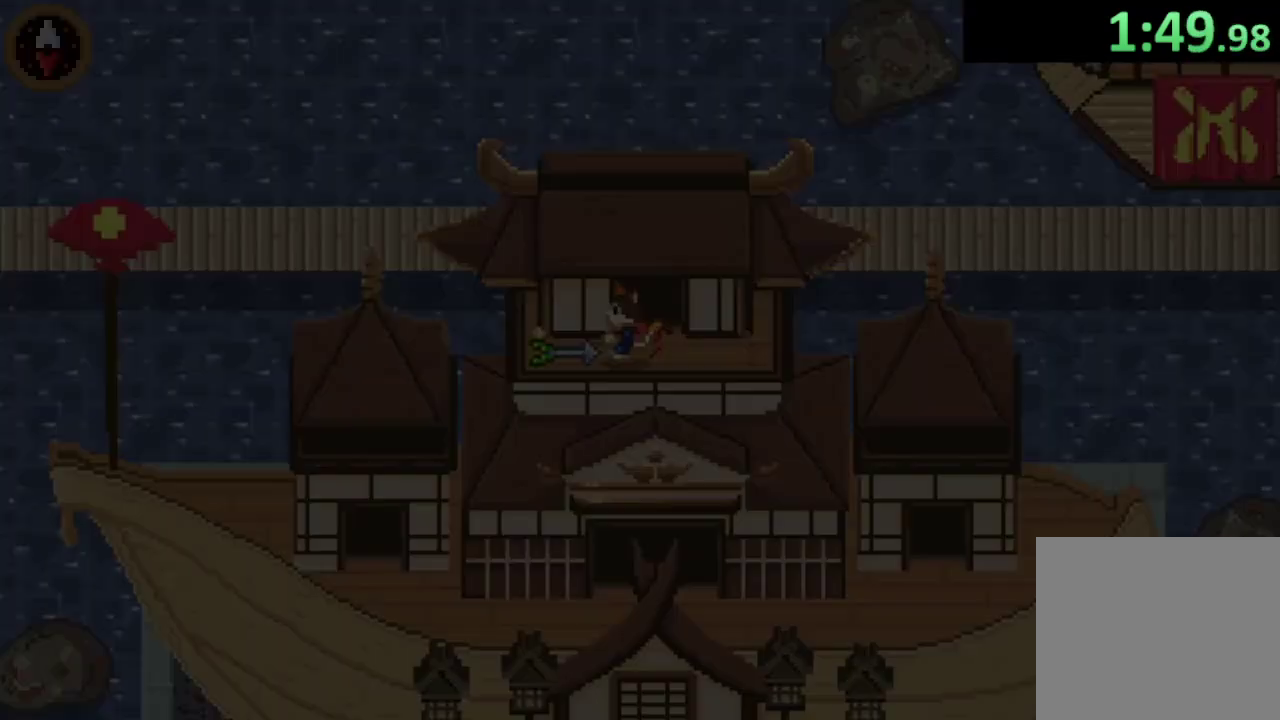
{"buttons": ["CROSS"], "left_stick": "center", "right_stick": "center", "events": [[267, "left_stick", "center"], [300, "CROSS", "down"], [400, "CROSS", "up"], [500, "CROSS", "down"]]}
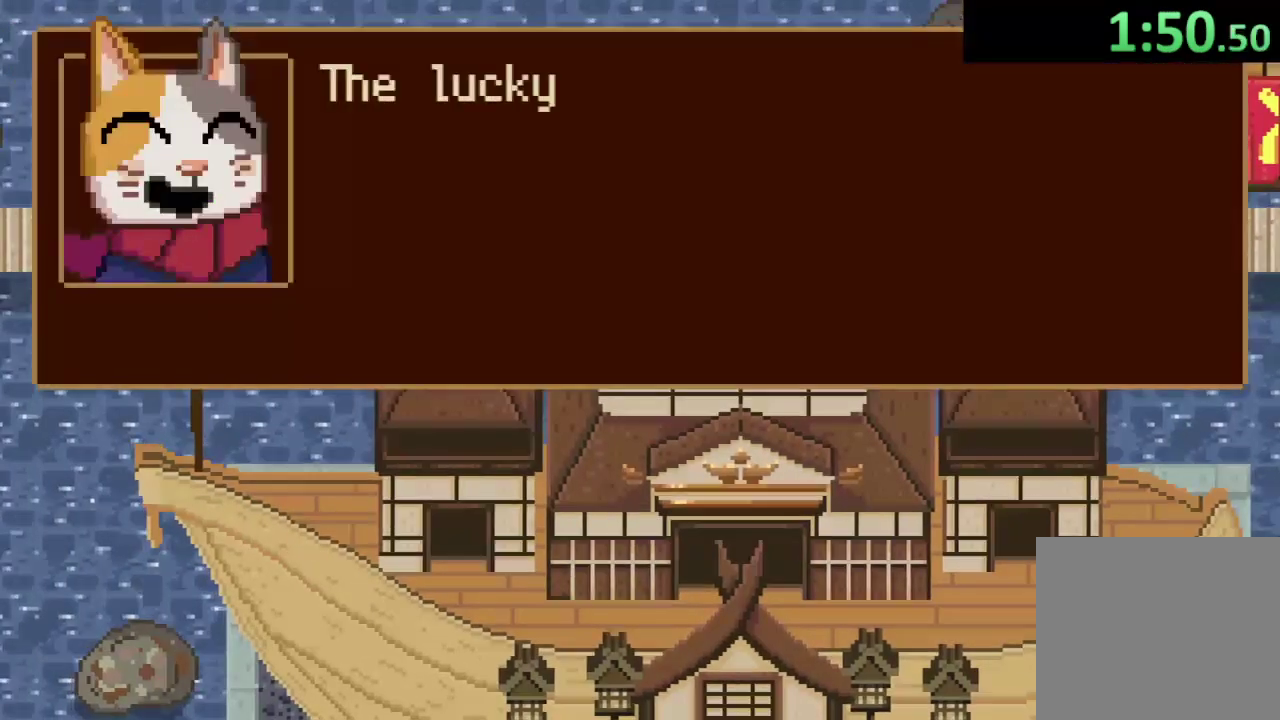
{"buttons": ["CROSS"], "left_stick": "right", "right_stick": "center", "events": [[67, "CROSS", "up"], [133, "CROSS", "down"], [233, "CROSS", "up"], [233, "left_stick", "right"], [500, "CROSS", "down"]]}
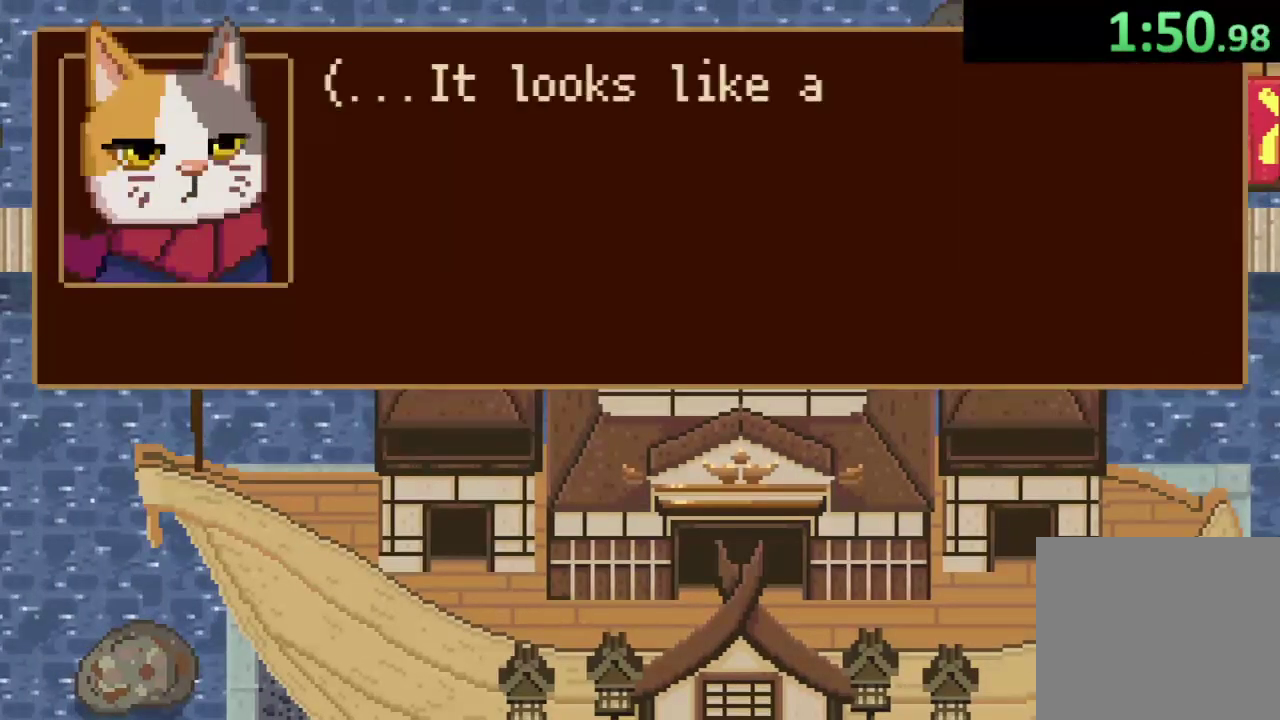
{"buttons": [], "left_stick": "up", "right_stick": "center", "events": [[67, "CROSS", "up"], [133, "CROSS", "down"], [200, "CROSS", "up"], [367, "left_stick", "up"]]}
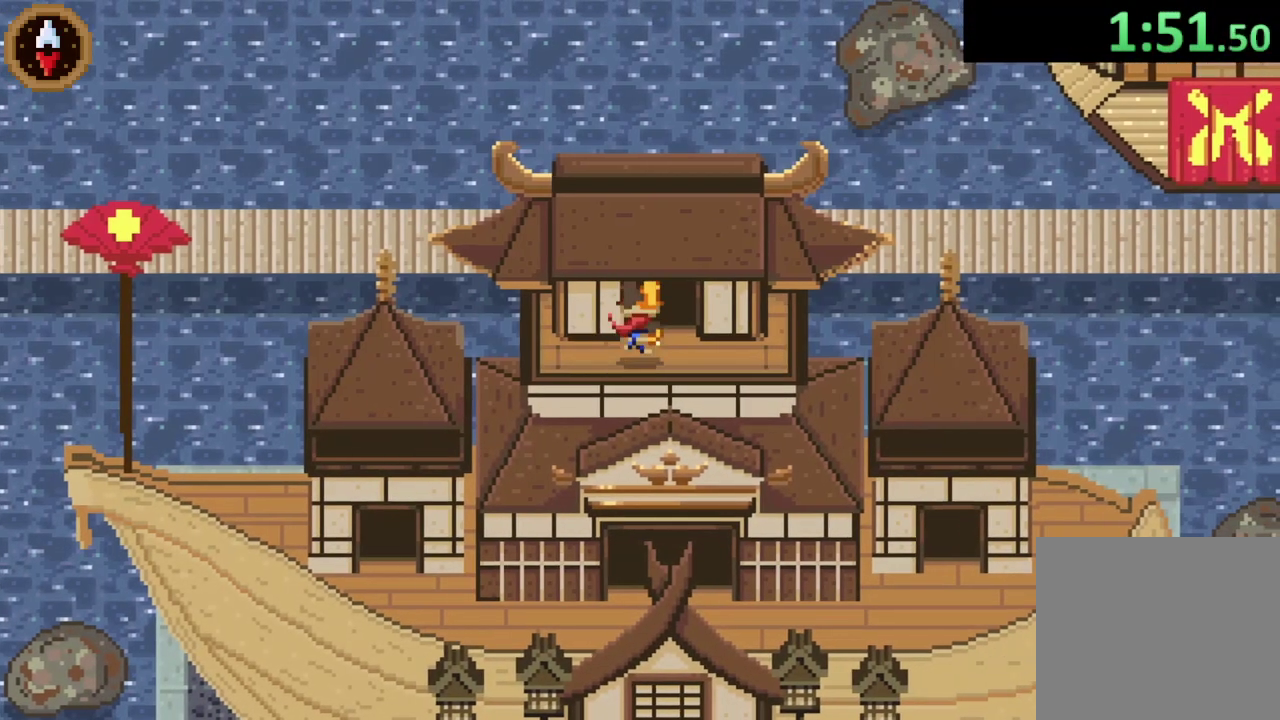
{"buttons": [], "left_stick": "up", "right_stick": "center", "events": [[200, "left_stick", "up-right"], [333, "left_stick", "up"]]}
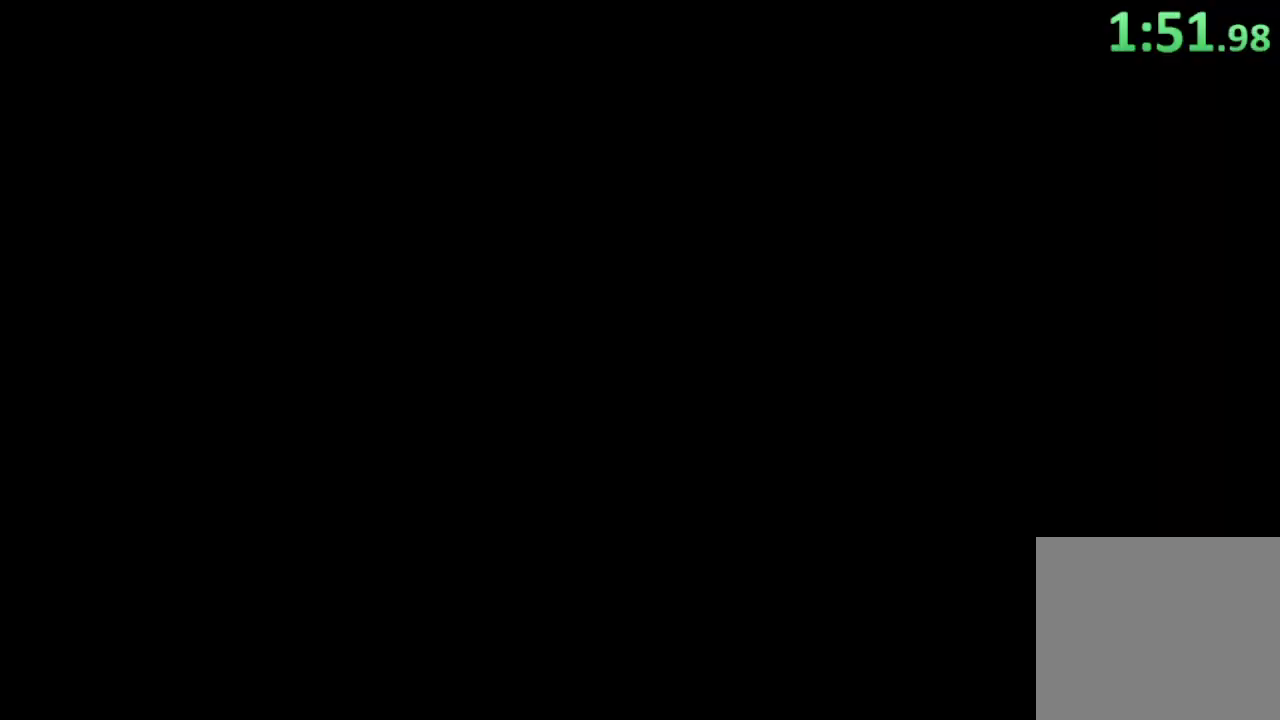
{"buttons": ["CIRCLE"], "left_stick": "center", "right_stick": "center", "events": [[133, "left_stick", "center"], [467, "CIRCLE", "down"]]}
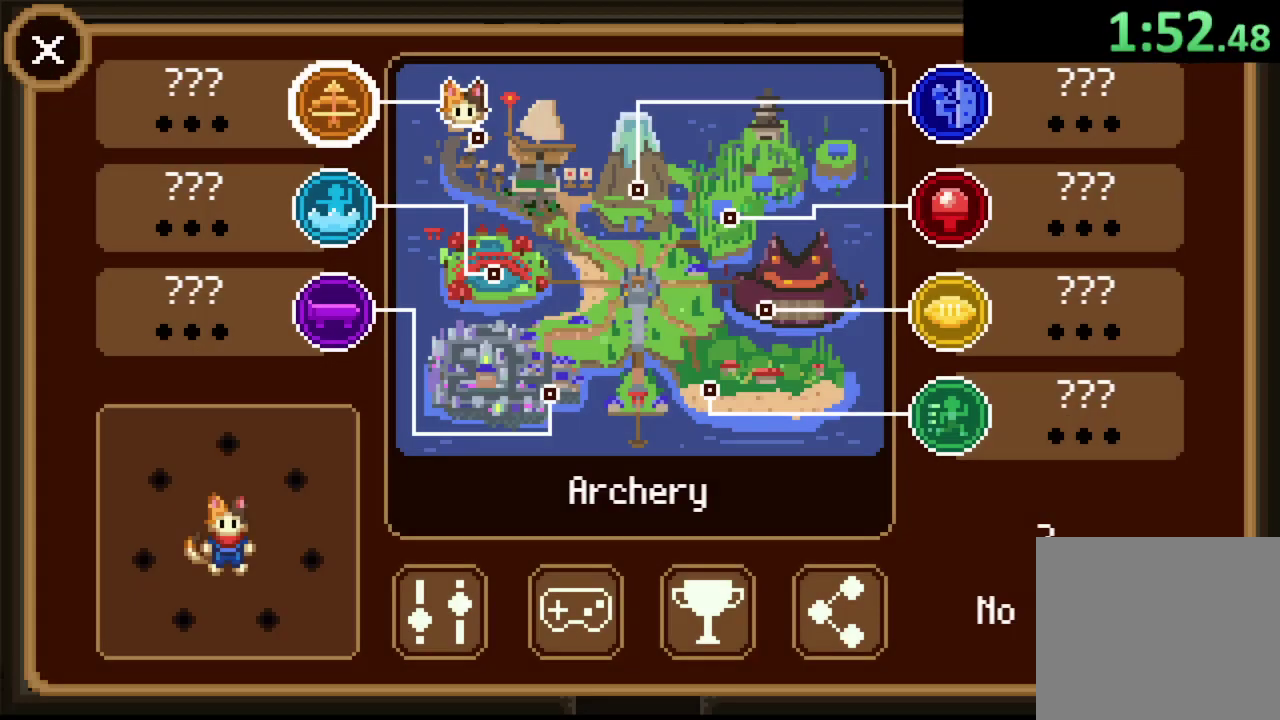
{"buttons": [], "left_stick": "center", "right_stick": "center", "events": [[33, "CIRCLE", "up"], [100, "CROSS", "down"], [233, "CROSS", "up"]]}
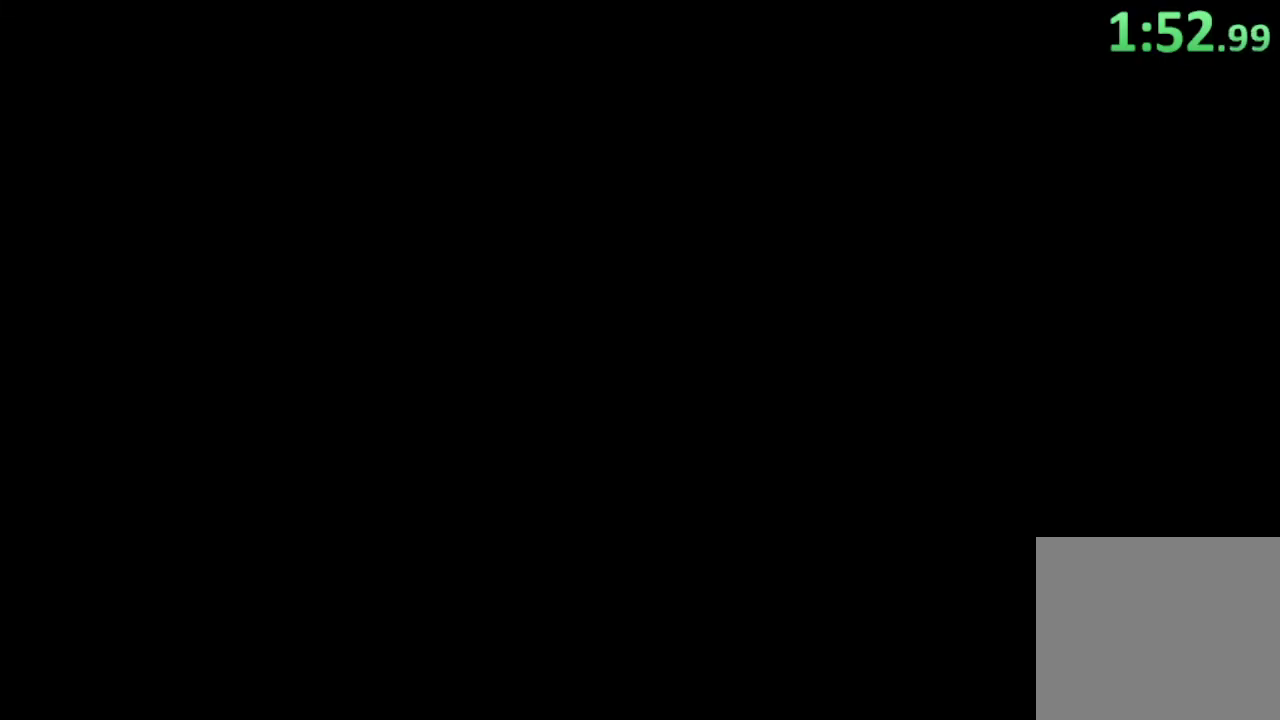
{"buttons": [], "left_stick": "down-left", "right_stick": "center", "events": [[367, "left_stick", "down-left"]]}